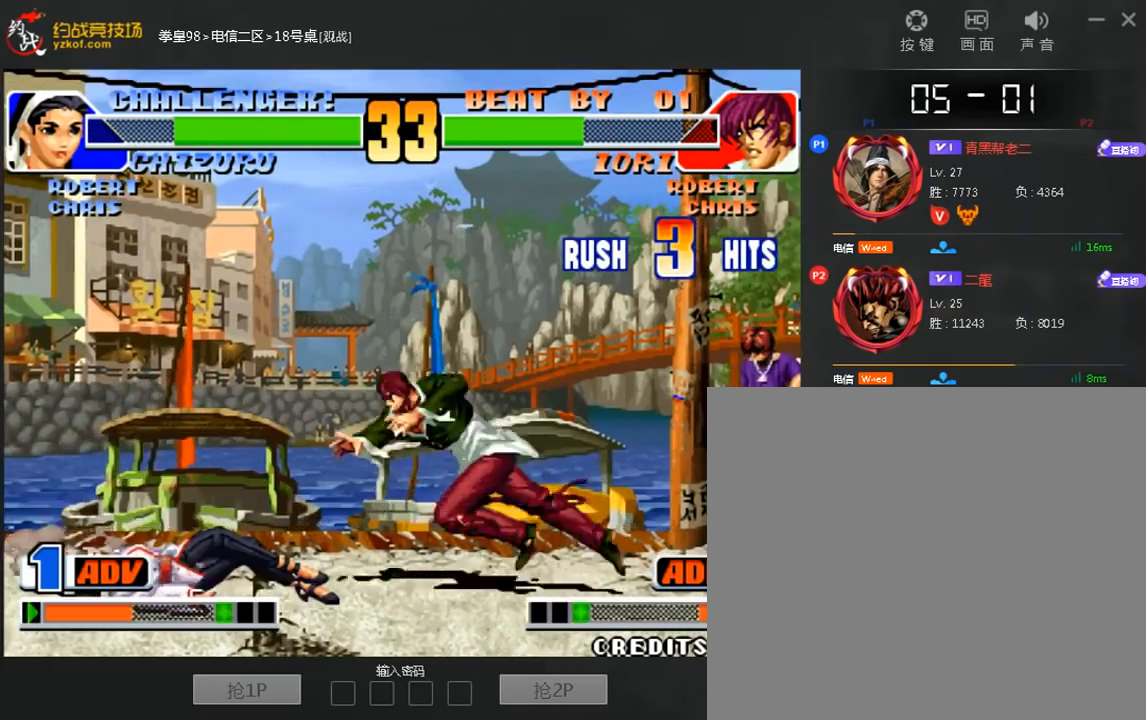
Gameplay with a controller (arcade stick); each line is a JSON object with the inputs held at the frame after it (dt_ms = milliseconds from this image to that frame). "events" lists button and stick changes between this image and that frame as [ms after this image, input, new state], when the widget could be followed in between. Not read: D L3 R3.
{"dt_ms": 520, "buttons": [], "left_stick": "down-left", "events": [[400, "left_stick", "left"], [480, "left_stick", "down-left"]]}
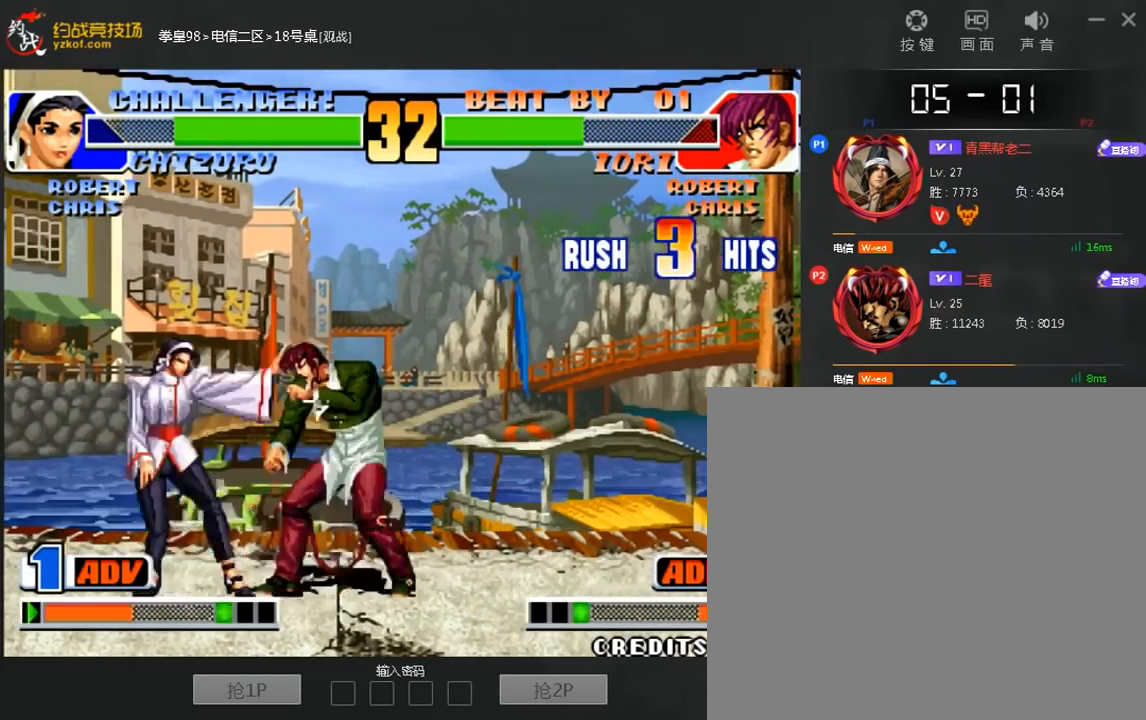
{"dt_ms": 480, "buttons": [], "left_stick": "down-left", "events": [[160, "B", "down"], [400, "B", "up"]]}
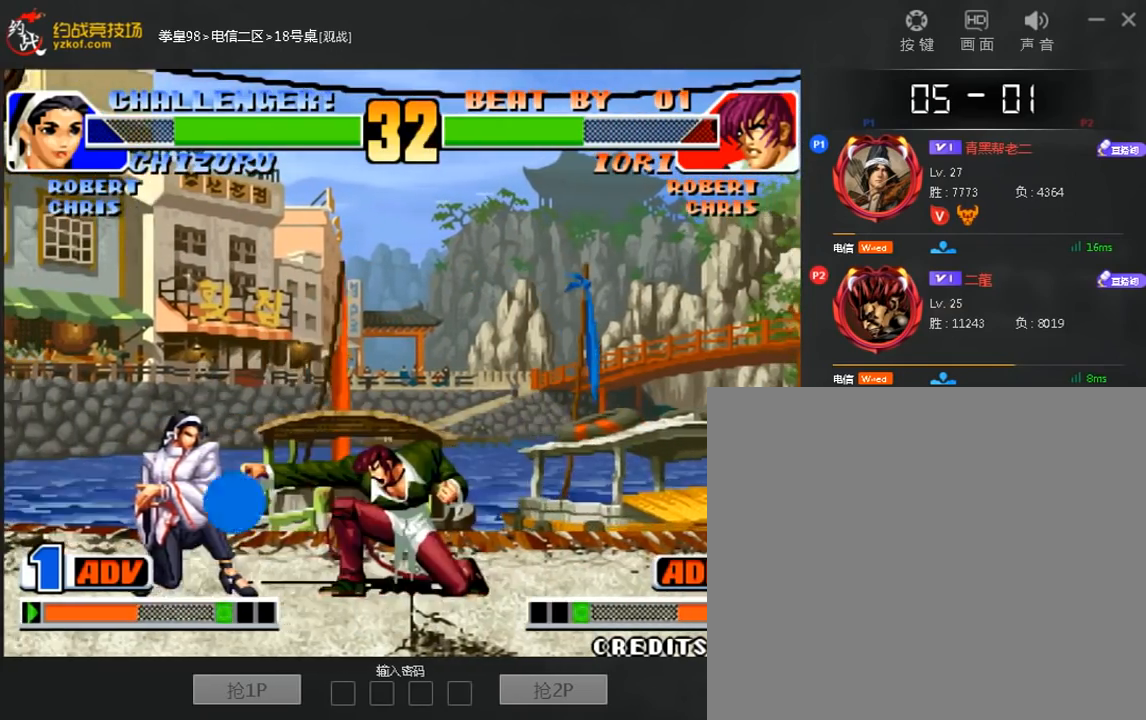
{"dt_ms": 1000, "buttons": [], "left_stick": "left"}
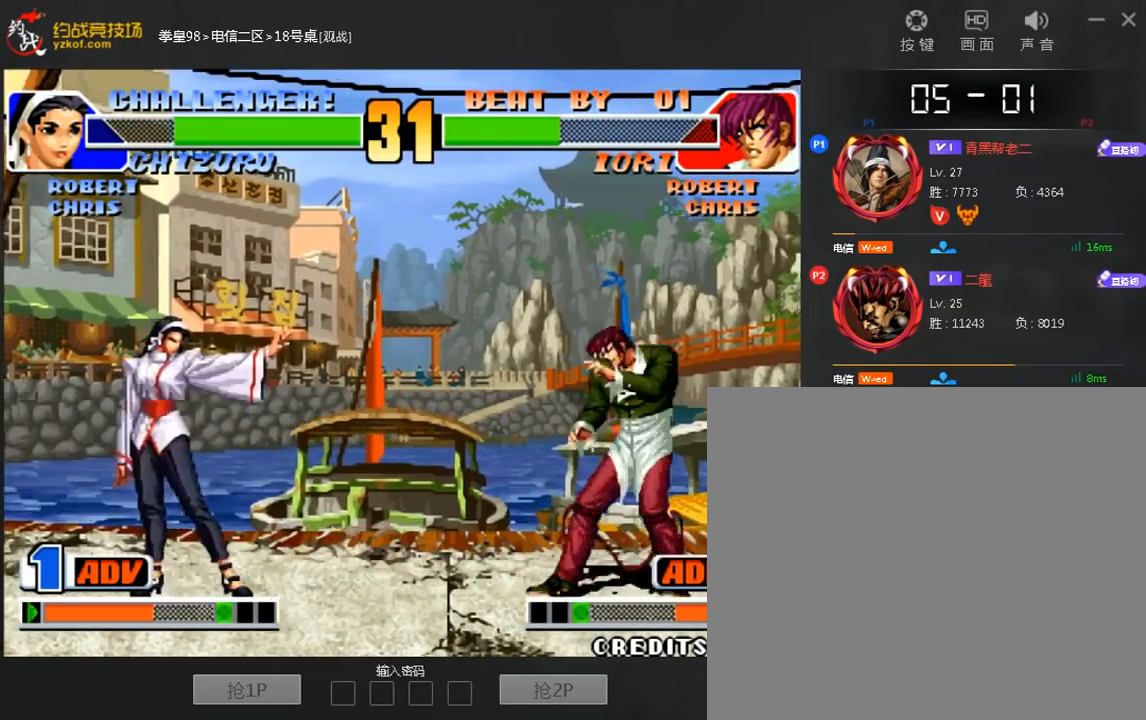
{"dt_ms": 520, "buttons": [], "left_stick": "right", "events": [[320, "left_stick", "right"]]}
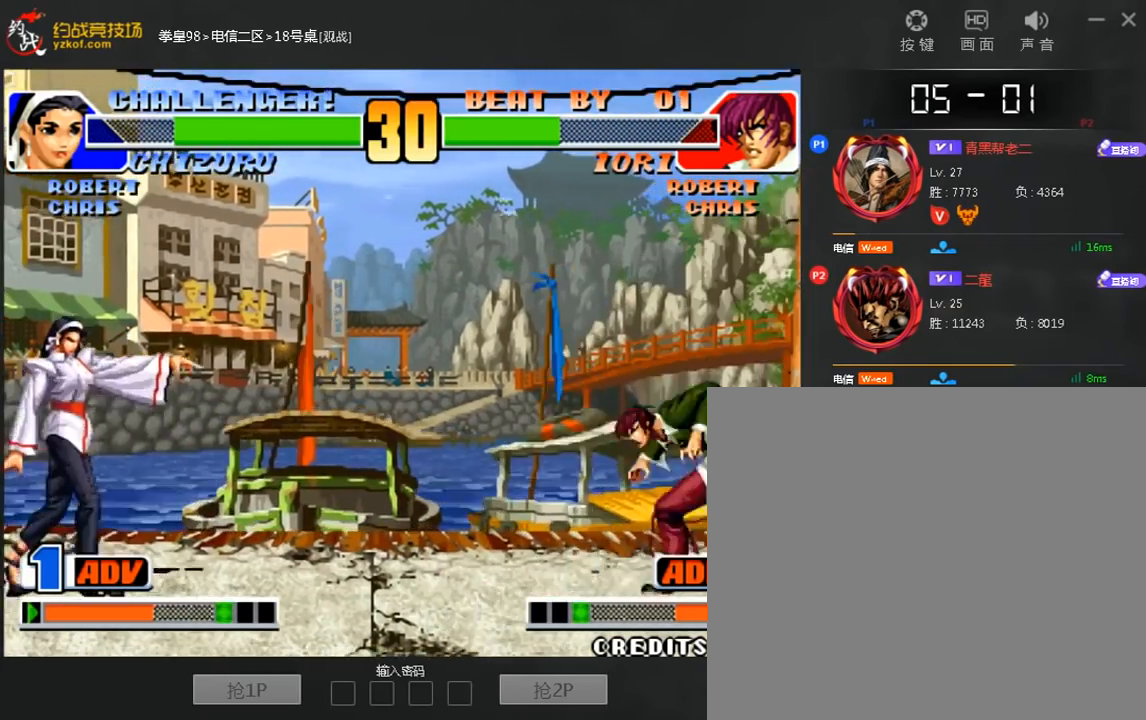
{"dt_ms": 480, "buttons": [], "left_stick": "left", "events": [[240, "left_stick", "left"]]}
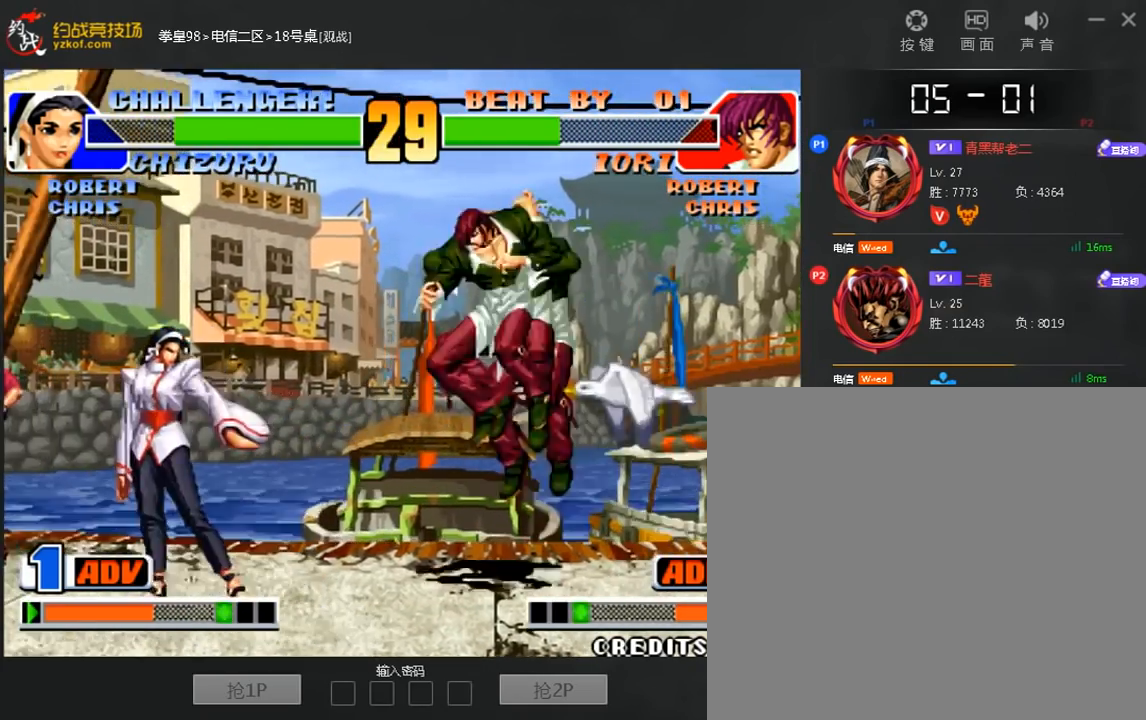
{"dt_ms": 520, "buttons": [], "left_stick": "left", "events": [[160, "C", "down"], [160, "left_stick", "down-left"], [280, "C", "up"], [320, "left_stick", "right"], [400, "left_stick", "down"], [480, "left_stick", "left"]]}
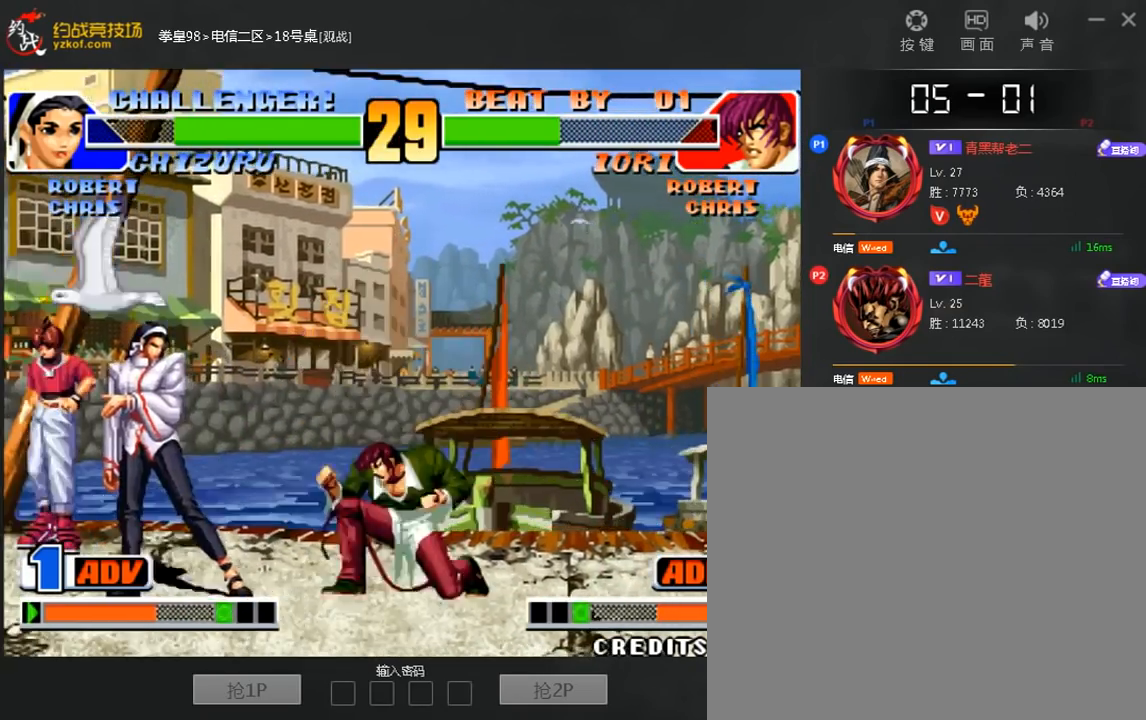
{"dt_ms": 480, "buttons": [], "left_stick": "left", "events": [[80, "left_stick", "down-left"], [400, "left_stick", "left"]]}
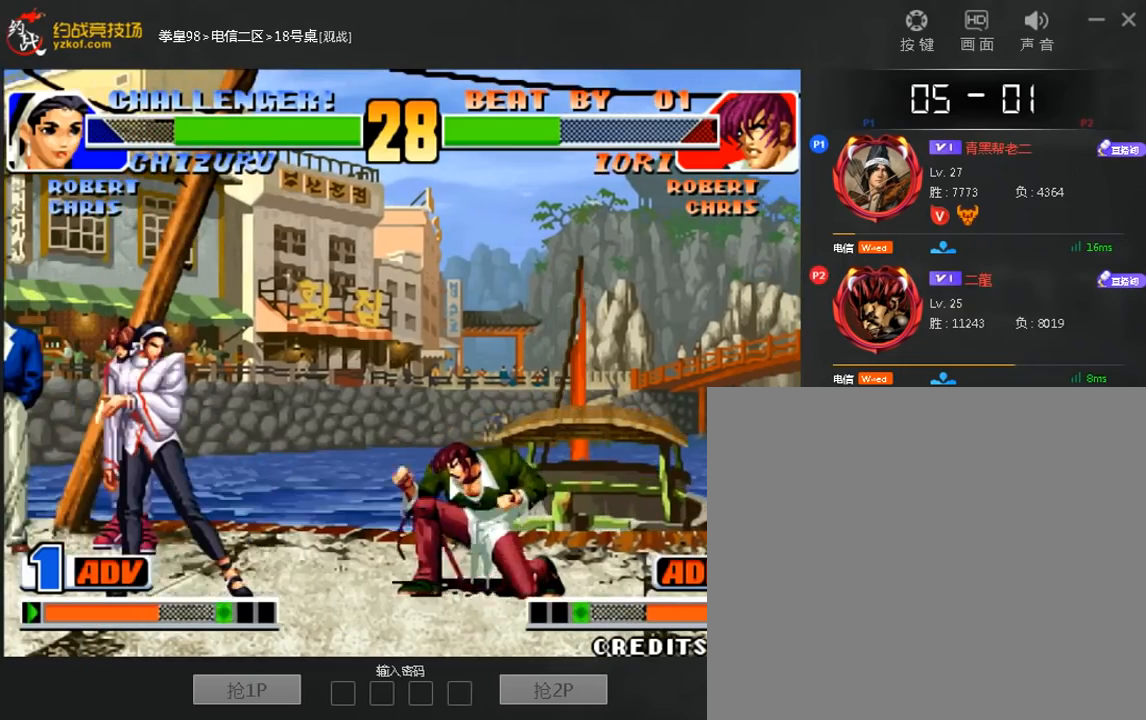
{"dt_ms": 520, "buttons": [], "left_stick": "down-left", "events": [[200, "left_stick", "down-left"]]}
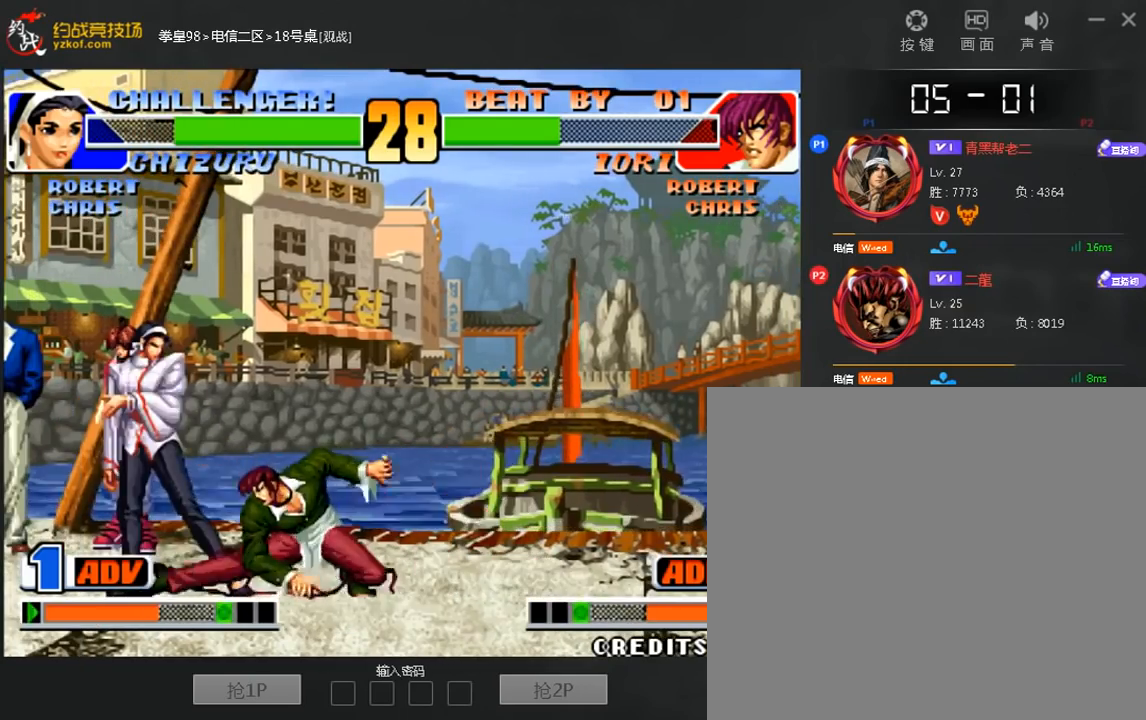
{"dt_ms": 480, "buttons": [], "left_stick": "down-left", "events": []}
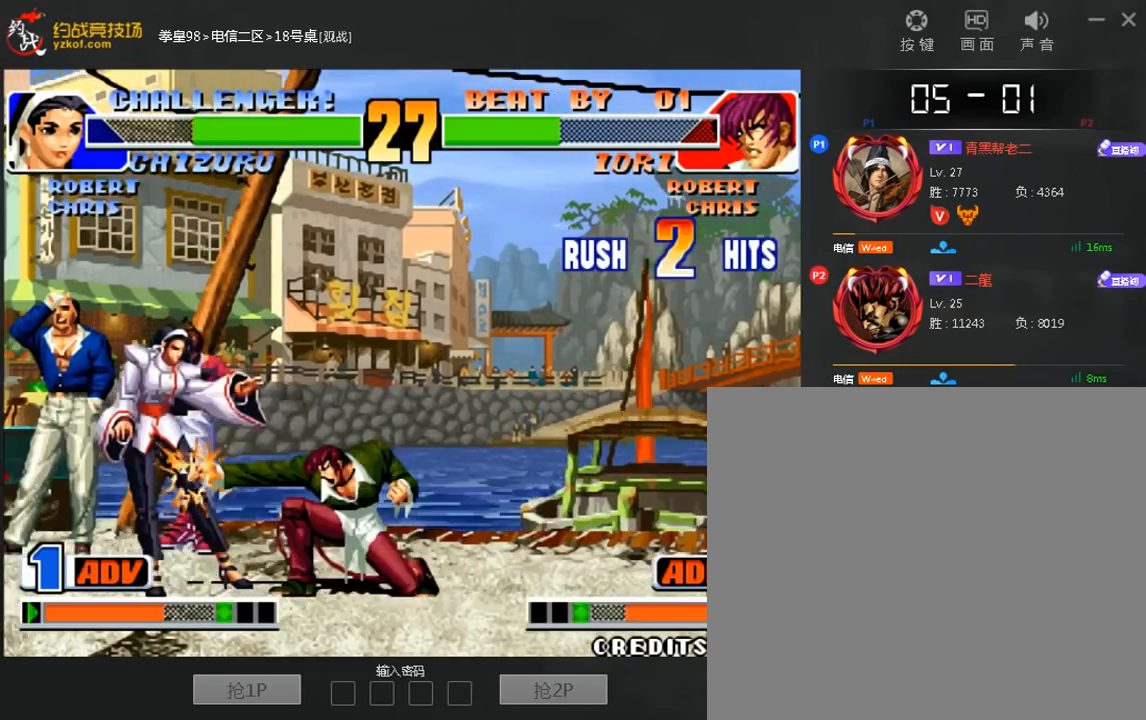
{"dt_ms": 1000, "buttons": [], "left_stick": "center"}
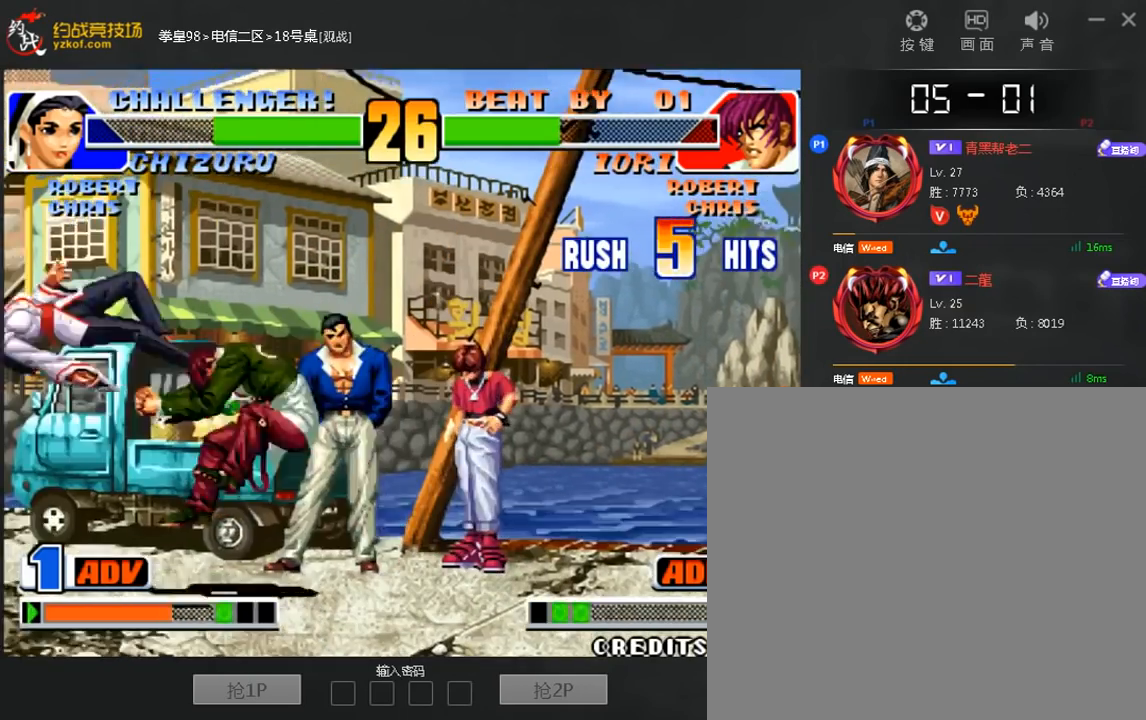
{"dt_ms": 520, "buttons": [], "left_stick": "center", "events": [[40, "A", "down"], [440, "A", "up"]]}
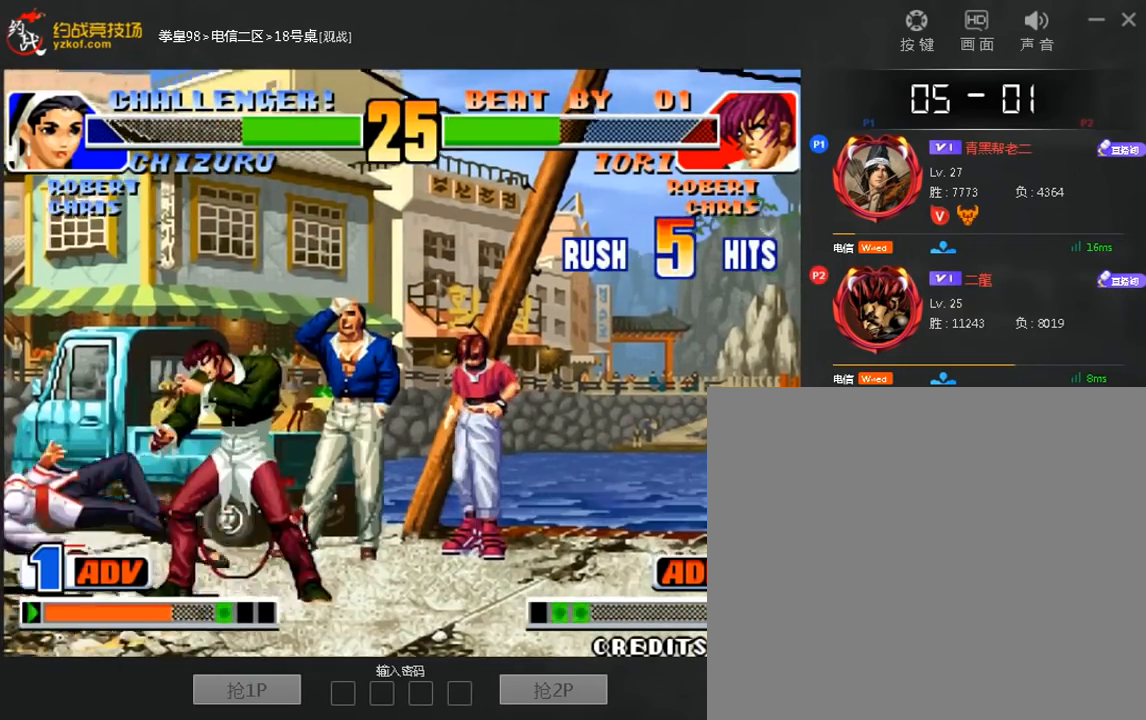
{"dt_ms": 480, "buttons": [], "left_stick": "center", "events": []}
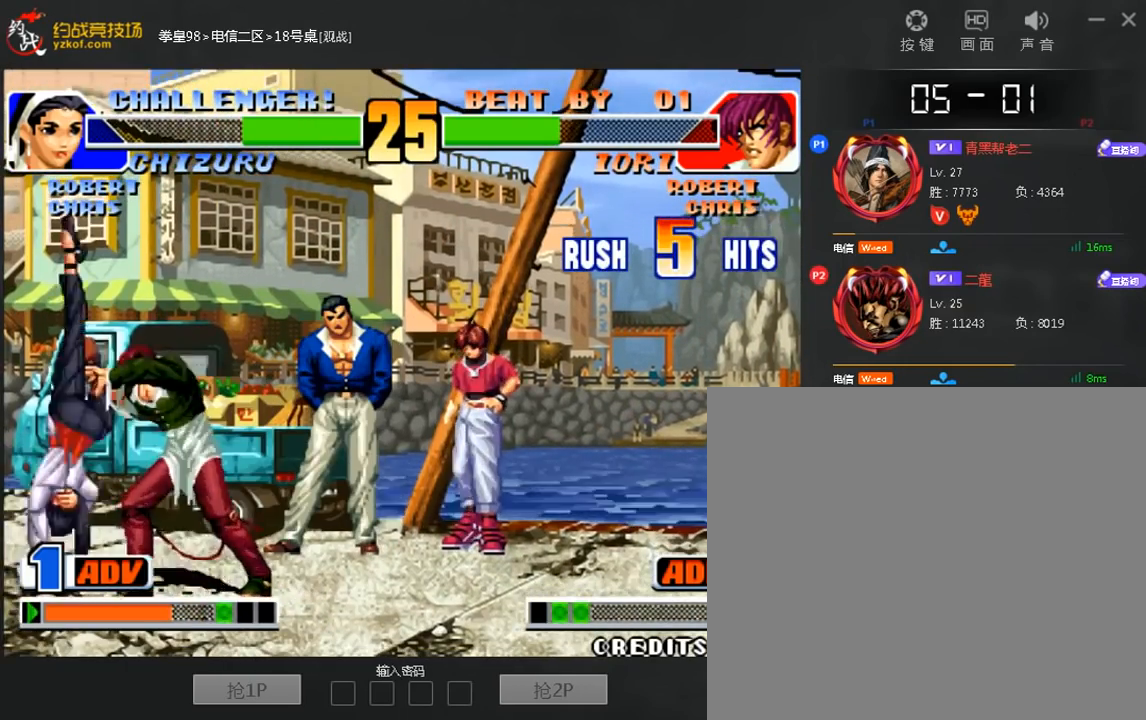
{"dt_ms": 520, "buttons": [], "left_stick": "down-left", "events": [[80, "left_stick", "left"], [280, "left_stick", "down-left"]]}
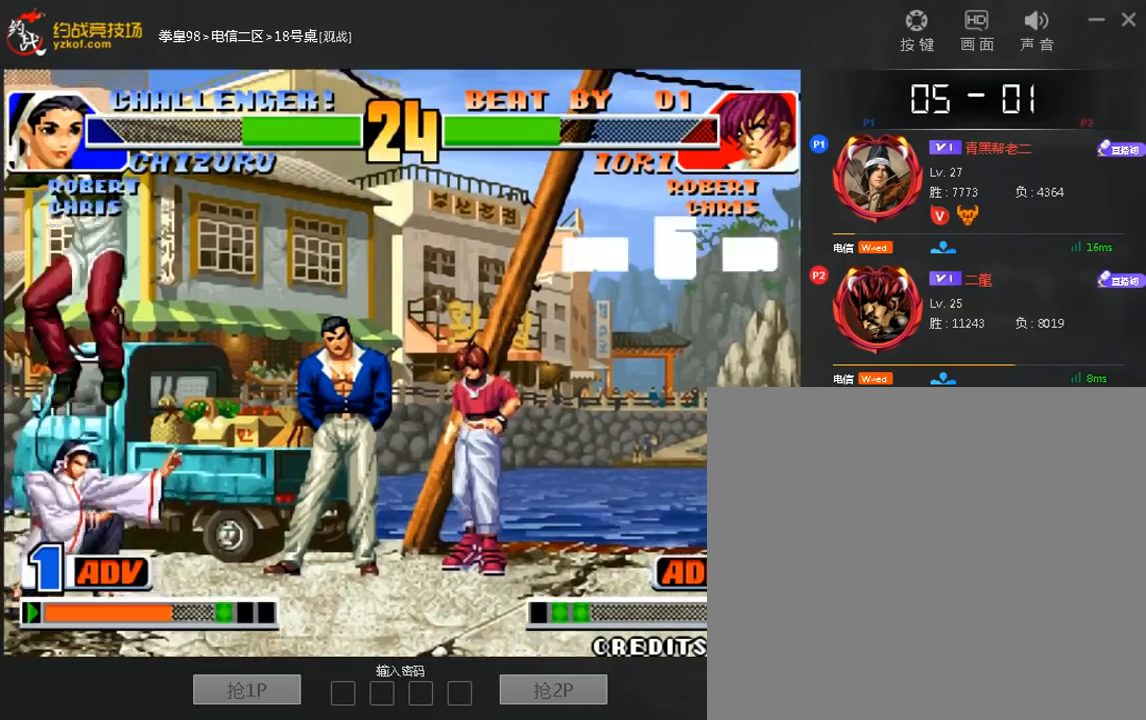
{"dt_ms": 480, "buttons": [], "left_stick": "left", "events": [[80, "left_stick", "left"]]}
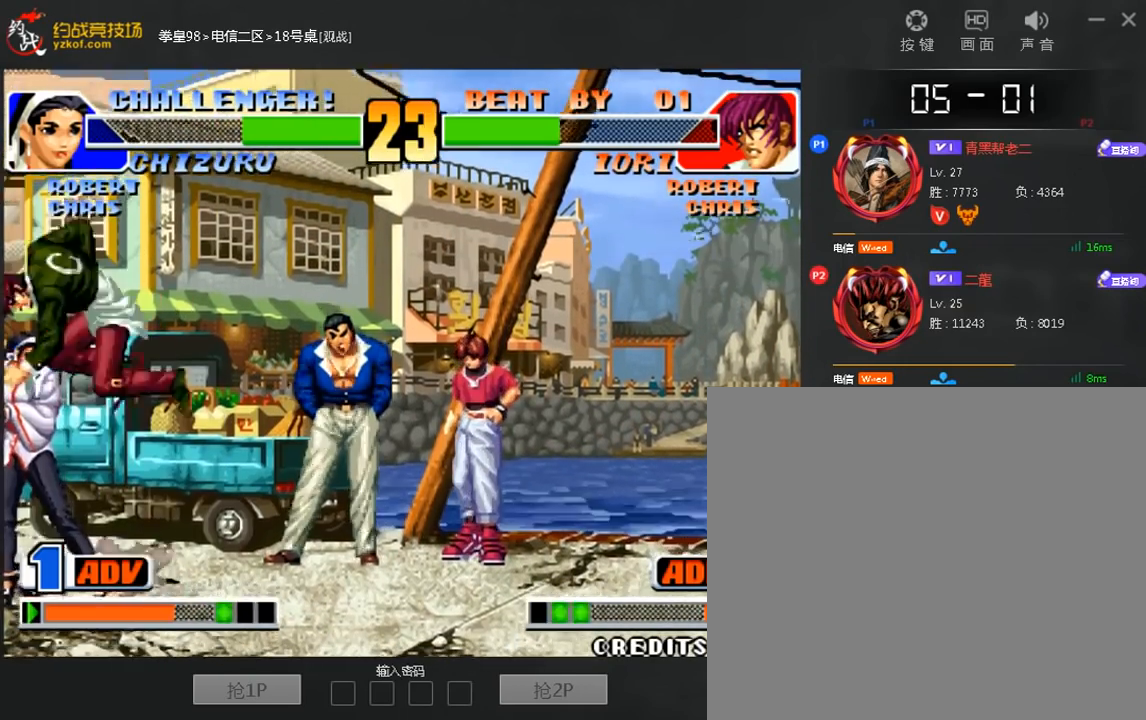
{"dt_ms": 520, "buttons": [], "left_stick": "down-left", "events": [[120, "left_stick", "down-left"], [240, "B", "down"], [480, "B", "up"]]}
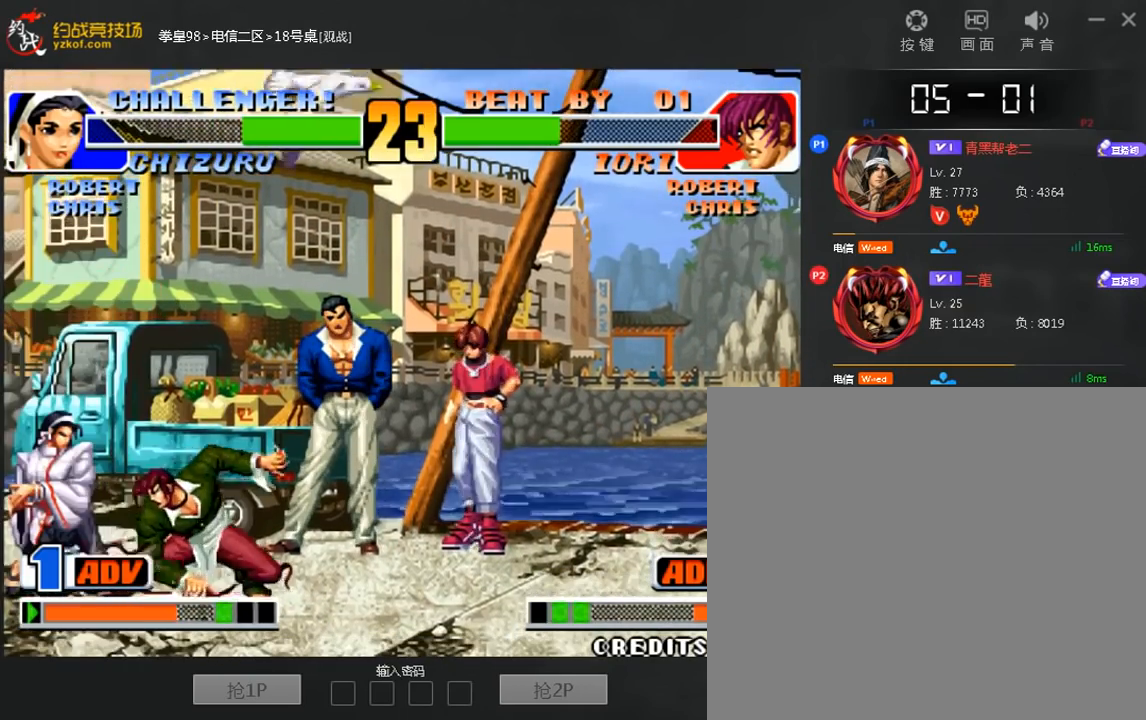
{"dt_ms": 1000, "buttons": [], "left_stick": "down-left"}
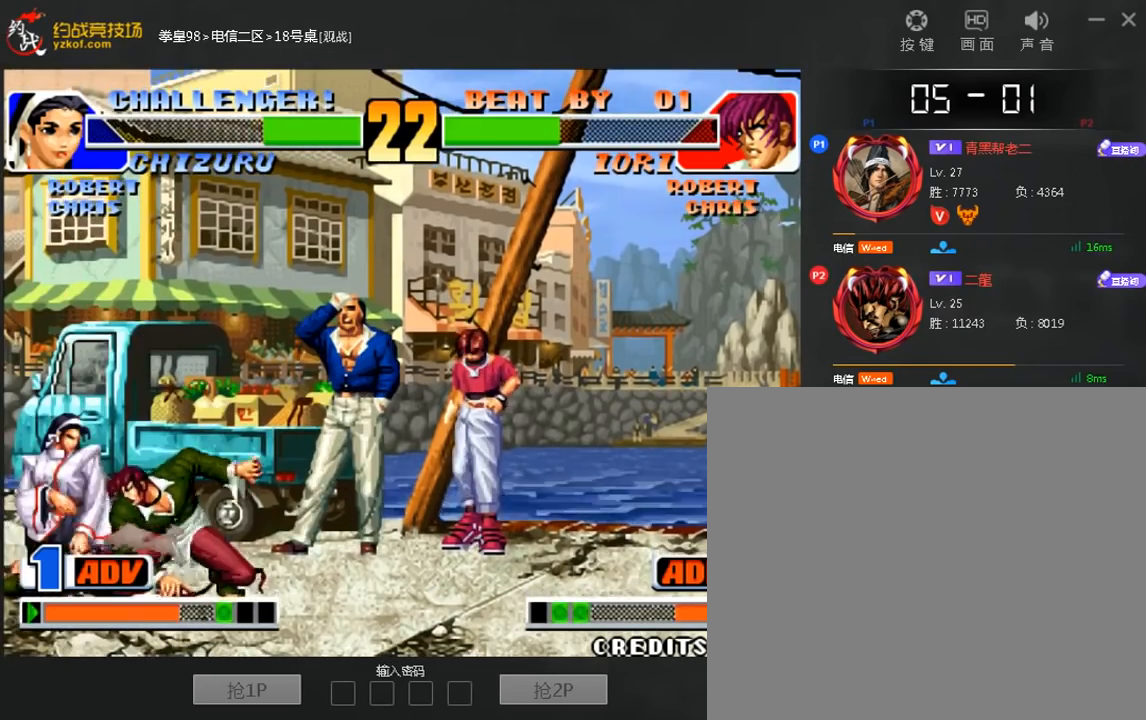
{"dt_ms": 480, "buttons": [], "left_stick": "down-left", "events": []}
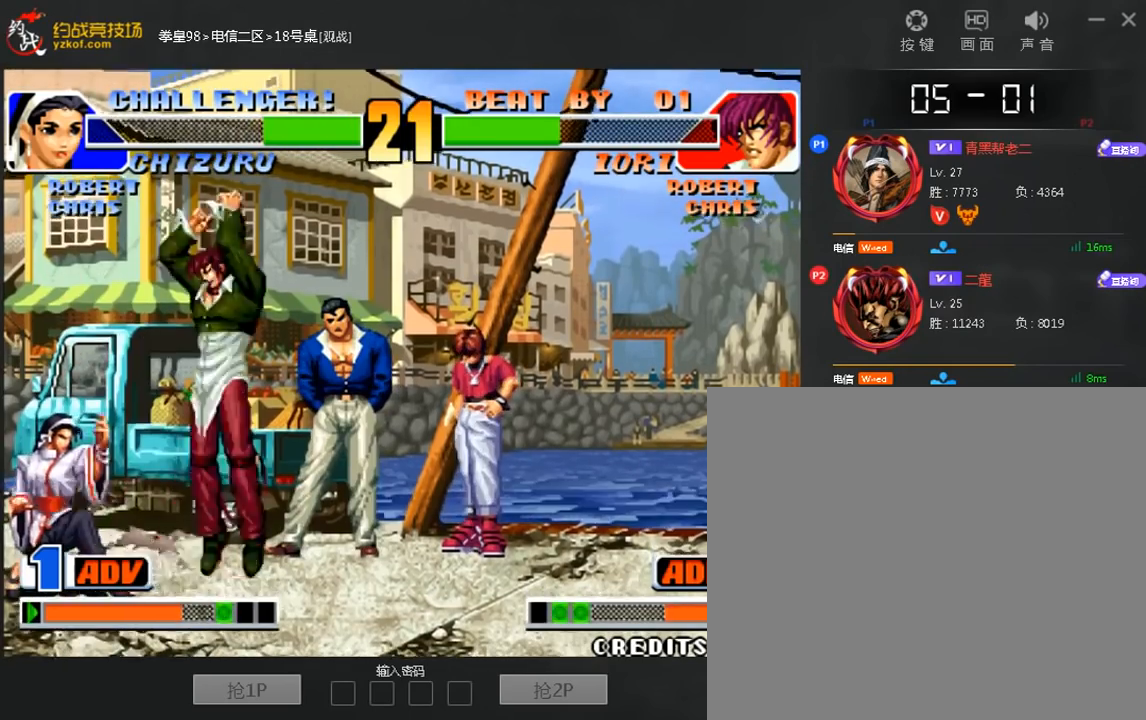
{"dt_ms": 520, "buttons": ["A"], "left_stick": "right"}
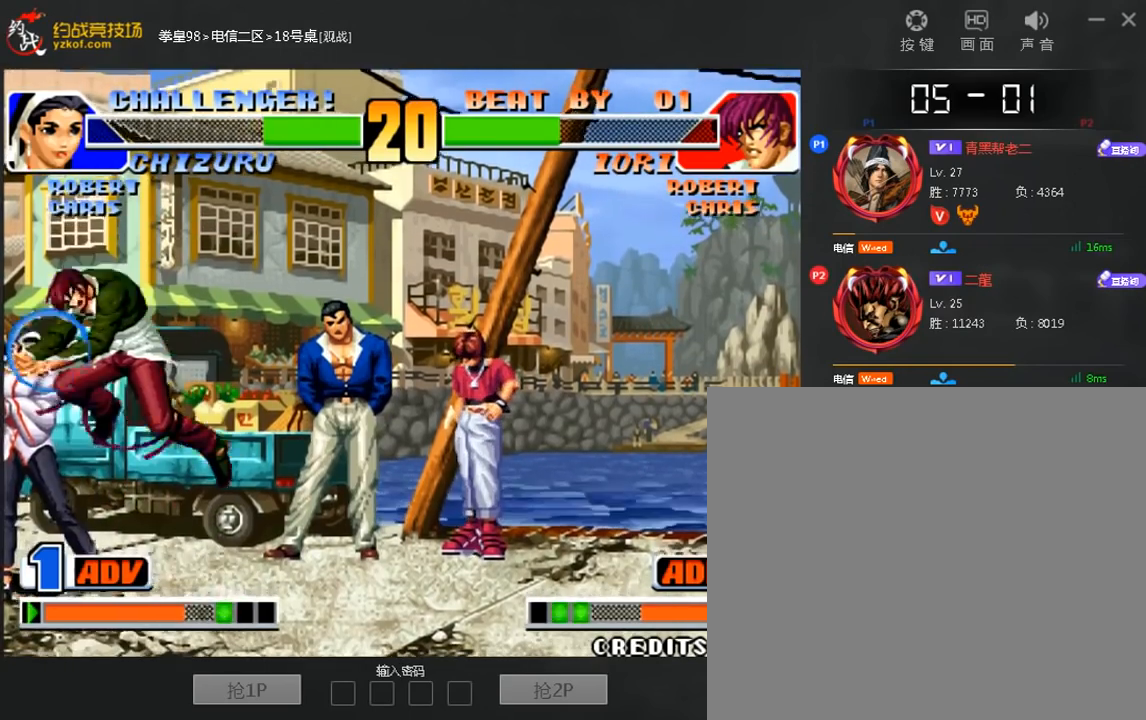
{"dt_ms": 480, "buttons": [], "left_stick": "down-left", "events": [[120, "A", "up"], [160, "left_stick", "down-left"]]}
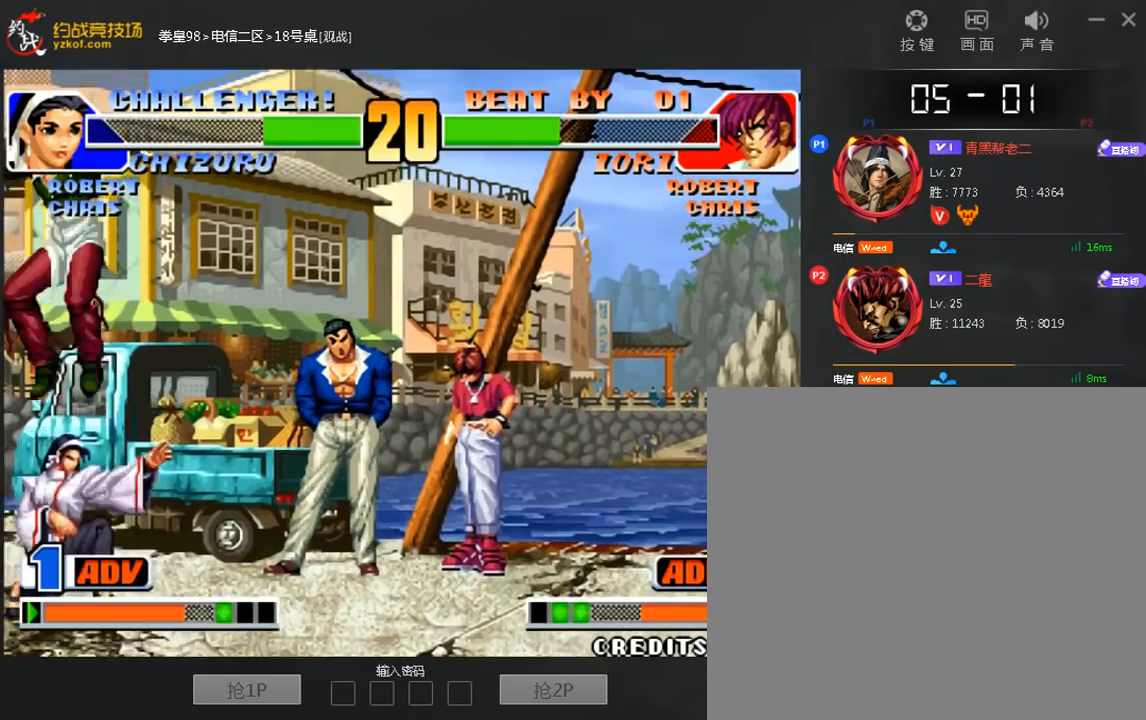
{"dt_ms": 520, "buttons": ["C"], "left_stick": "down-left", "events": [[80, "left_stick", "left"], [360, "C", "down"], [400, "left_stick", "down-left"], [440, "C", "up"], [520, "C", "down"]]}
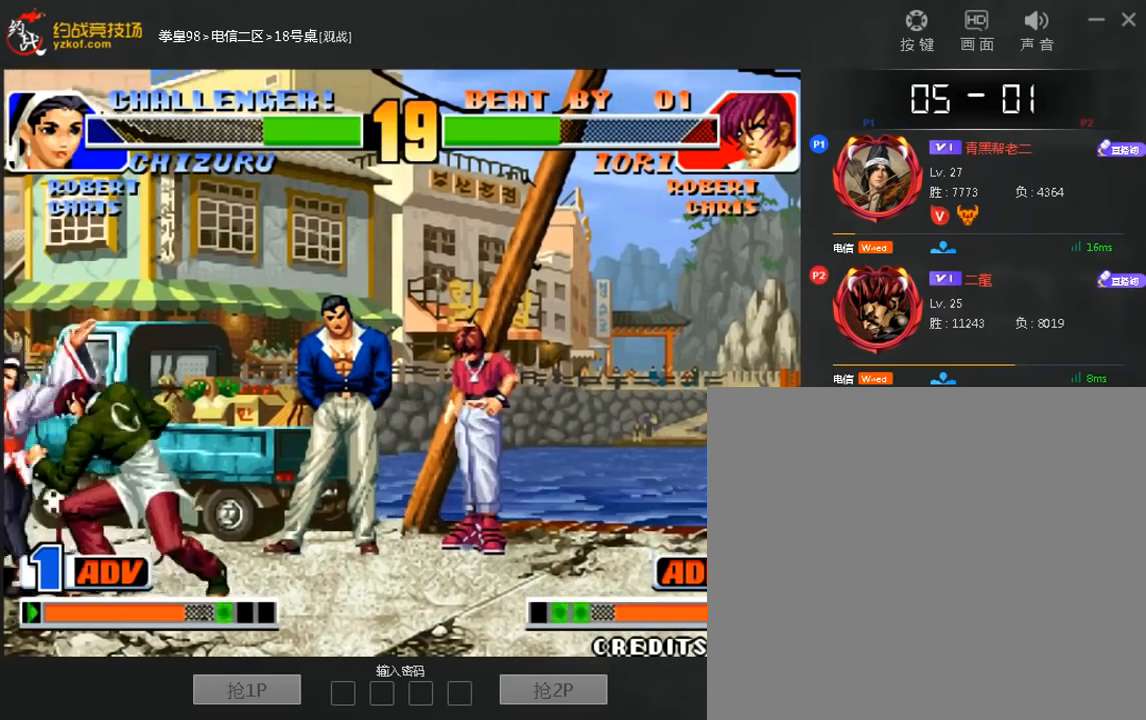
{"dt_ms": 480, "buttons": [], "left_stick": "center"}
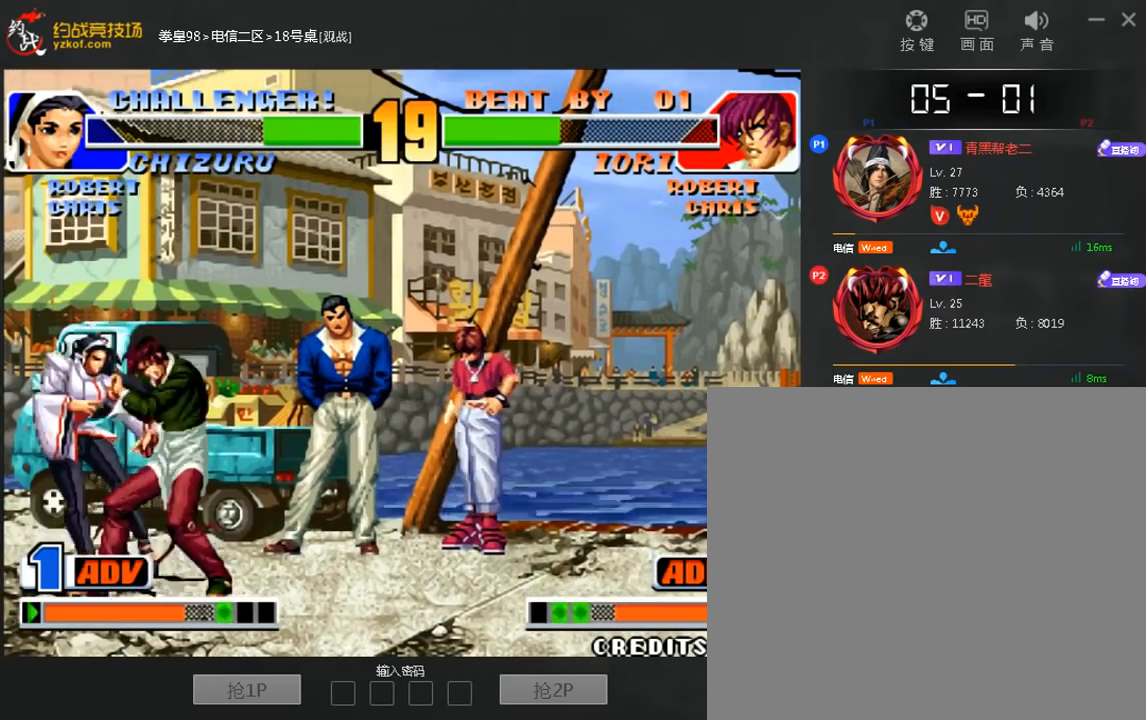
{"dt_ms": 520, "buttons": [], "left_stick": "right", "events": [[40, "left_stick", "right"]]}